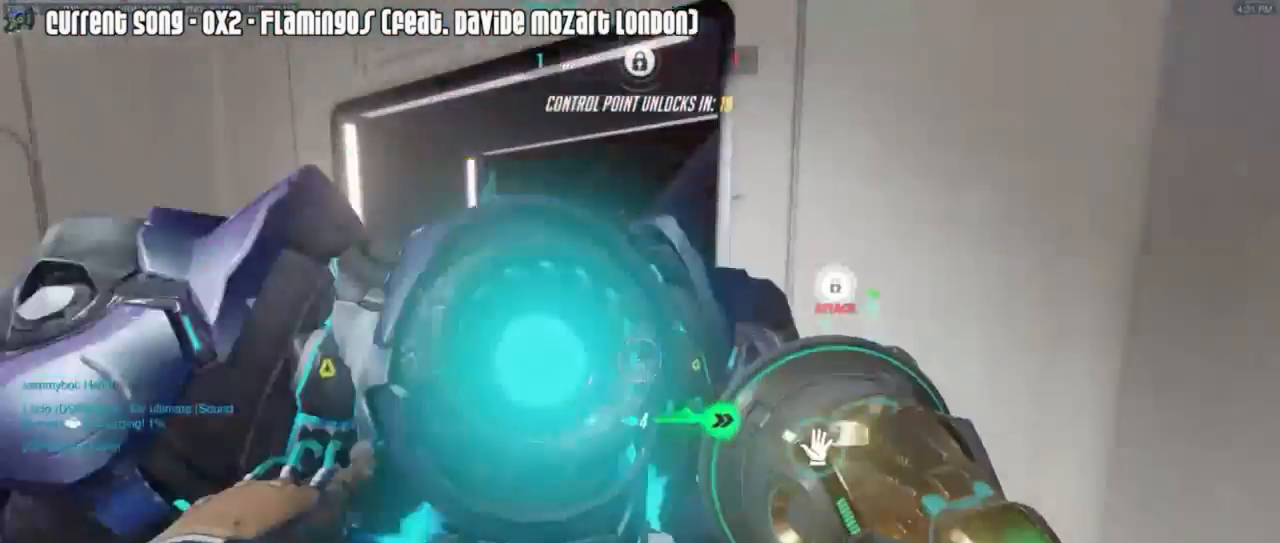
Gameplay with keyboard and mouse; each line is a JSON object with the keys and mouse buttons held at the frame after it. "events" lists presses ("down") and releases ("up") of "1", "2", "3", "4", "5", "a", "alt", "c", "caps_lock", "d", "e", "f", "g", "q", "r", "s", "shift", "space", "t", "tab", "v", "w", "x", "z", "mouse_left", "mouse_middle", "mouse_right", "mouse_mb4", "mouse_mb5", "mouse_wheel_up" and "mouse_wheel_down" between this image and that frame as [ms after this image, input, new state], when the widget could be followed in between. "mouse_left", "mouse_middle", "mouse_right", "mouse_mb4", "mouse_mb5", "mouse_wheel_up", "mouse_wheel_down" = the "left", "middle", "right", "mb4", "mb5", "wheel_up", "wheel_down" buttons of the "mouse" list. No other keys are recorded. Mouse movement is not recorded.
{"keys": ["a", "w"], "mouse": [], "events": [[17, "a", "up"], [133, "d", "down"], [300, "d", "up"], [300, "mouse_right", "down"], [333, "d", "down"], [367, "d", "up"], [367, "mouse_right", "up"], [467, "a", "down"]]}
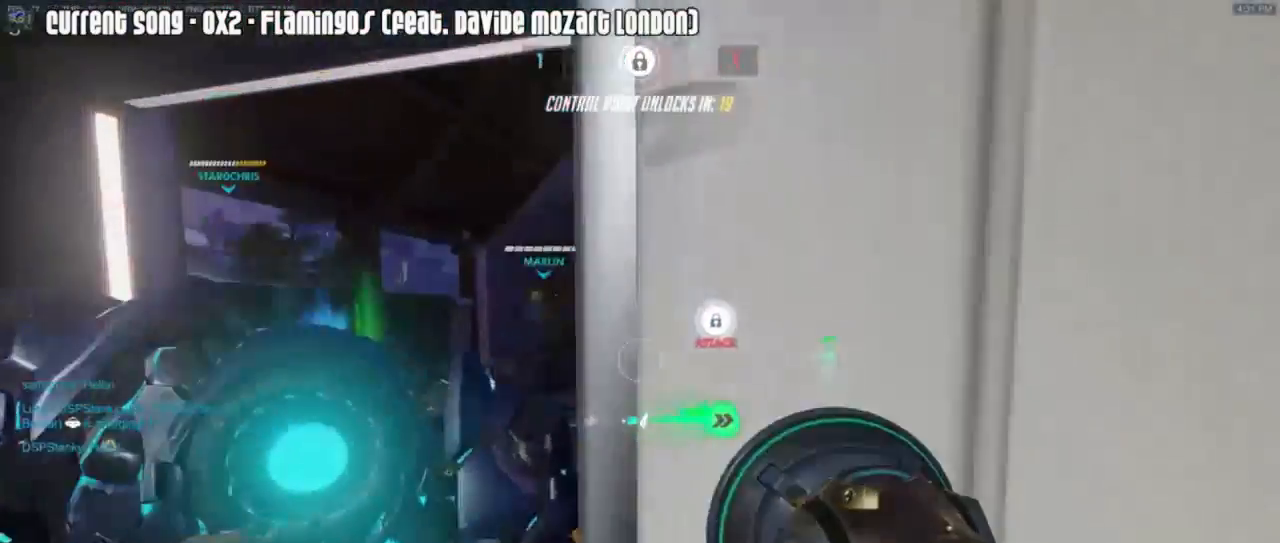
{"keys": ["d"], "mouse": ["left"], "events": [[300, "a", "up"], [300, "d", "down"], [350, "space", "down"], [350, "w", "up"], [383, "mouse_left", "down"], [383, "space", "up"]]}
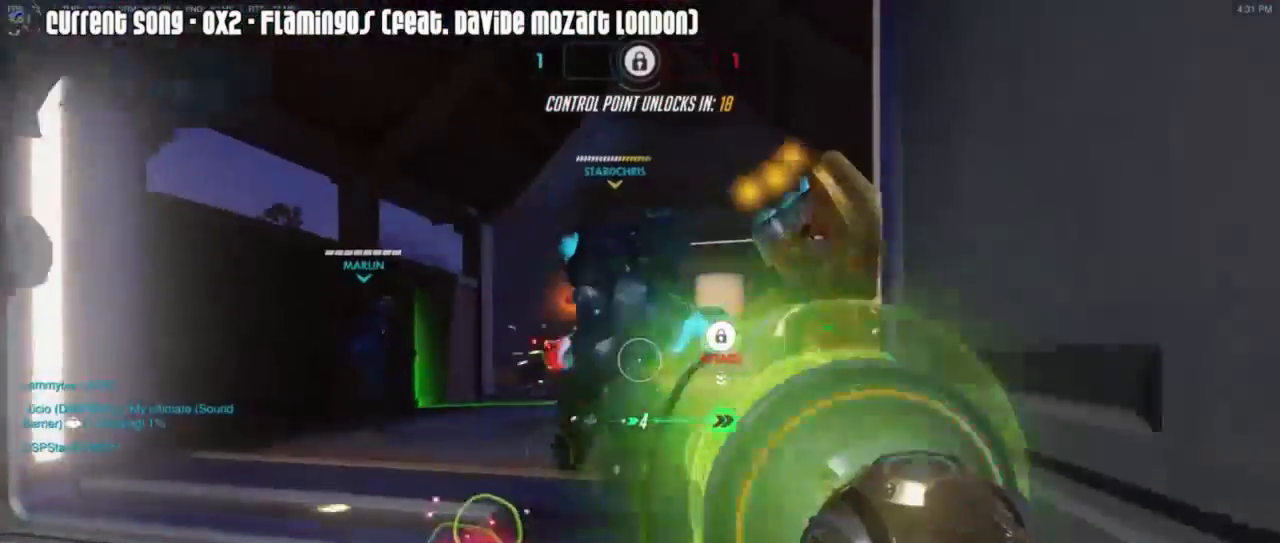
{"keys": ["a", "w"], "mouse": ["left", "right"], "events": [[100, "d", "up"], [200, "w", "down"], [317, "mouse_right", "down"], [417, "a", "down"], [417, "mouse_right", "up"], [467, "mouse_right", "down"]]}
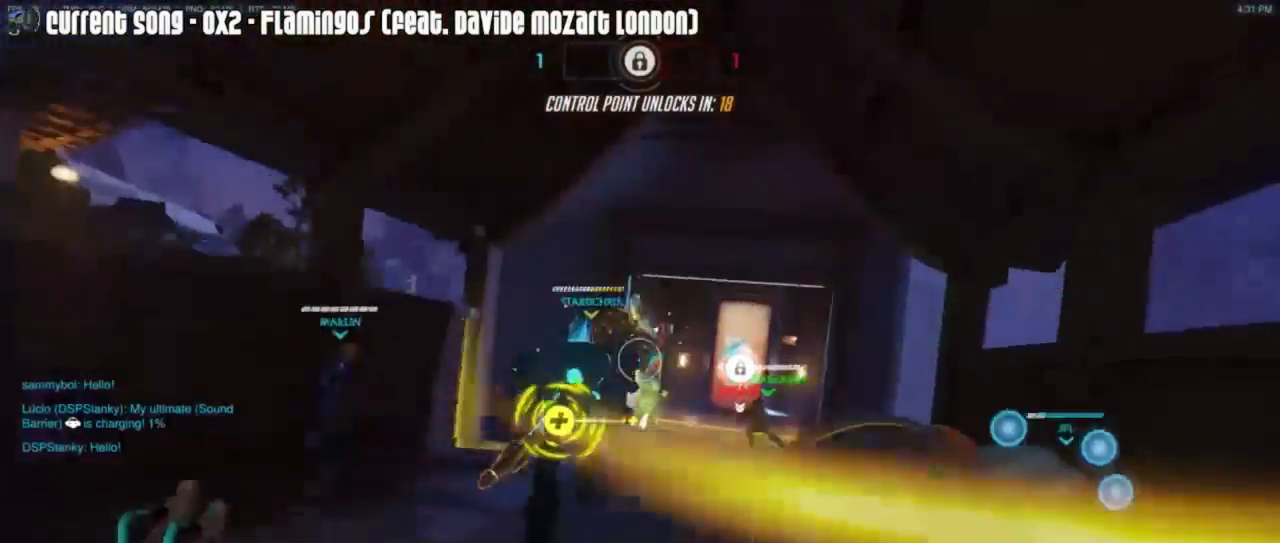
{"keys": ["a"], "mouse": ["left"], "events": [[50, "mouse_right", "up"], [133, "w", "up"]]}
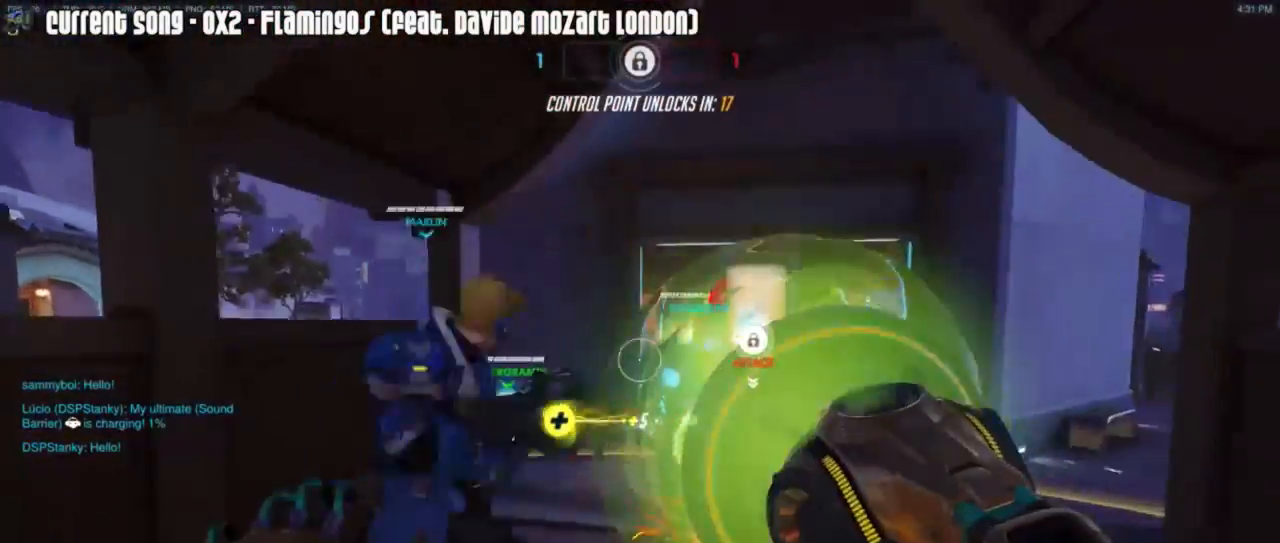
{"keys": ["d"], "mouse": ["right"], "events": [[67, "s", "down"], [150, "d", "down"], [150, "s", "up"], [250, "a", "up"], [450, "mouse_left", "up"], [483, "mouse_right", "down"]]}
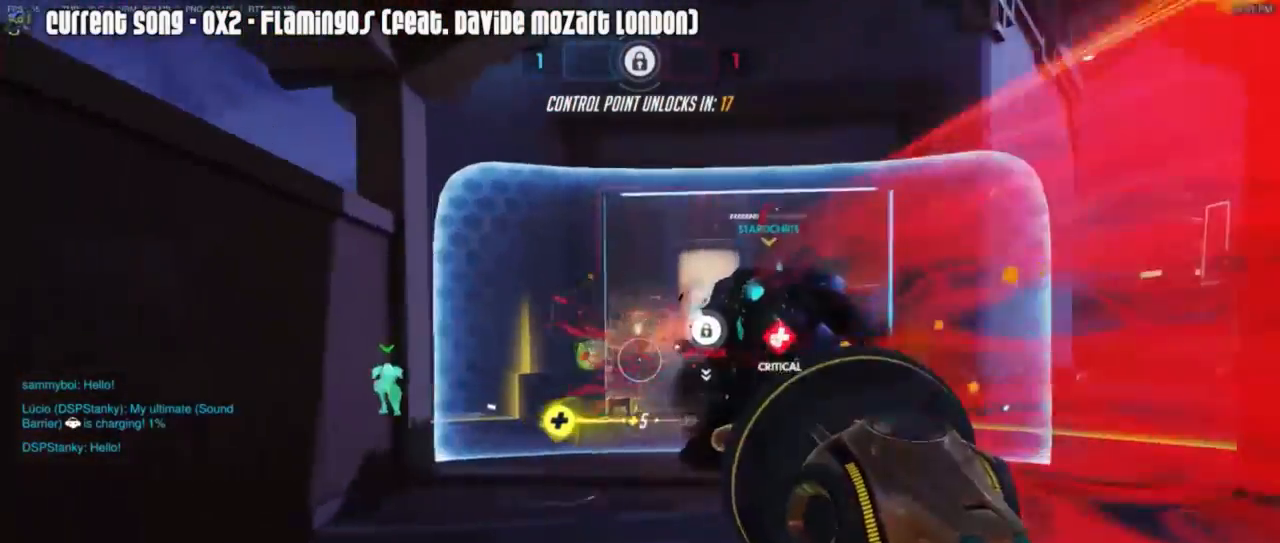
{"keys": [], "mouse": ["left"], "events": [[117, "mouse_right", "up"], [200, "mouse_left", "down"], [317, "d", "up"]]}
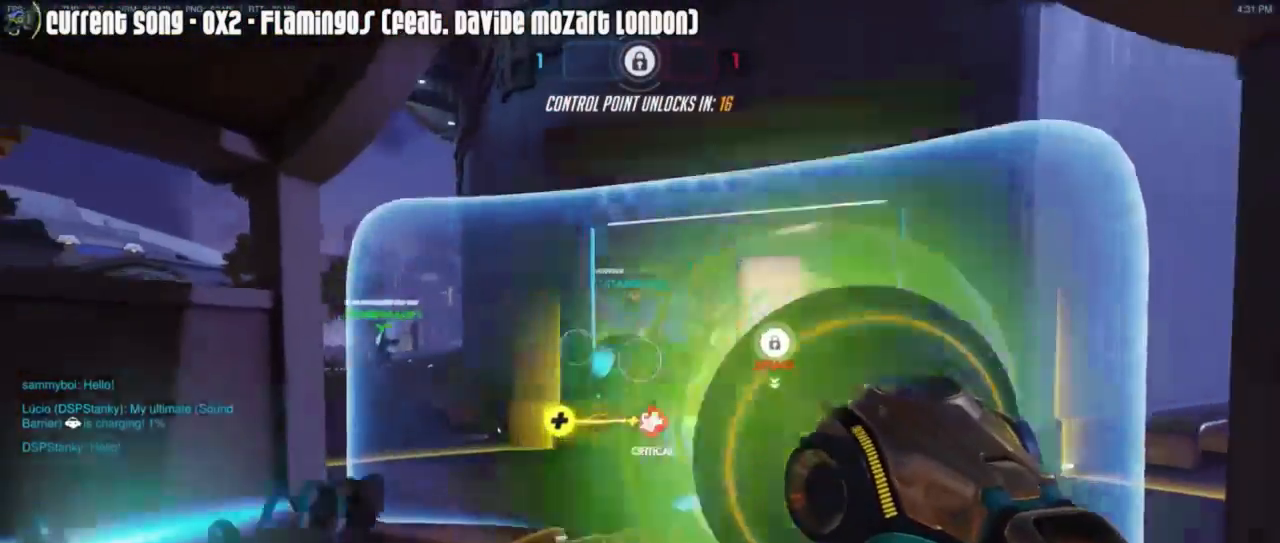
{"keys": ["s"], "mouse": ["left", "right"], "events": [[50, "a", "down"], [283, "s", "down"], [350, "a", "up"], [467, "mouse_right", "down"]]}
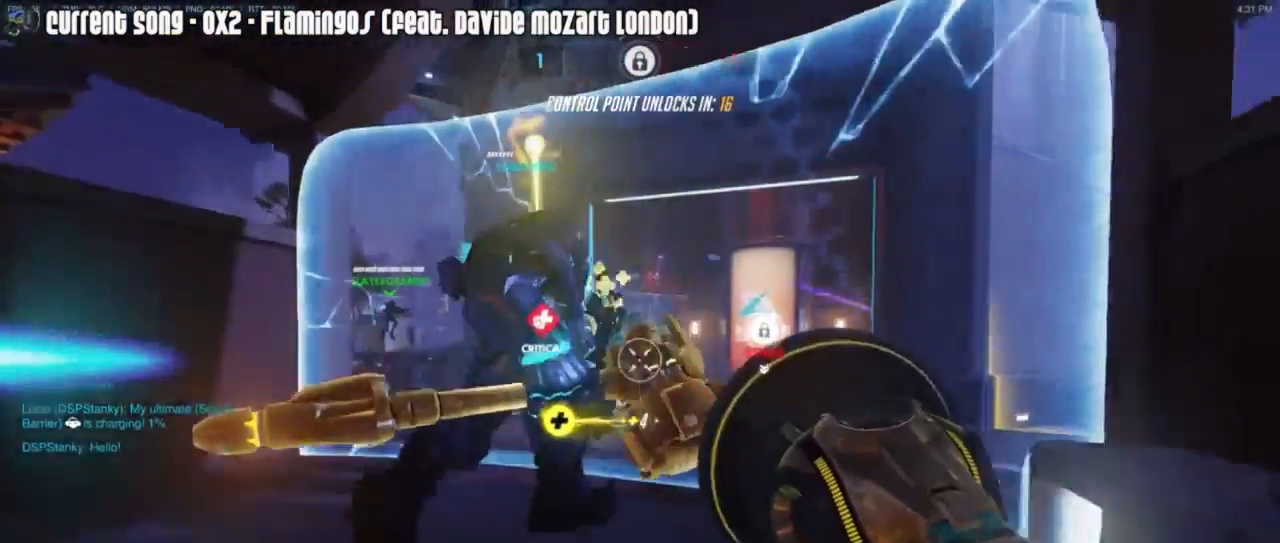
{"keys": ["s"], "mouse": ["left"], "events": [[67, "mouse_right", "up"], [133, "a", "down"], [250, "a", "up"]]}
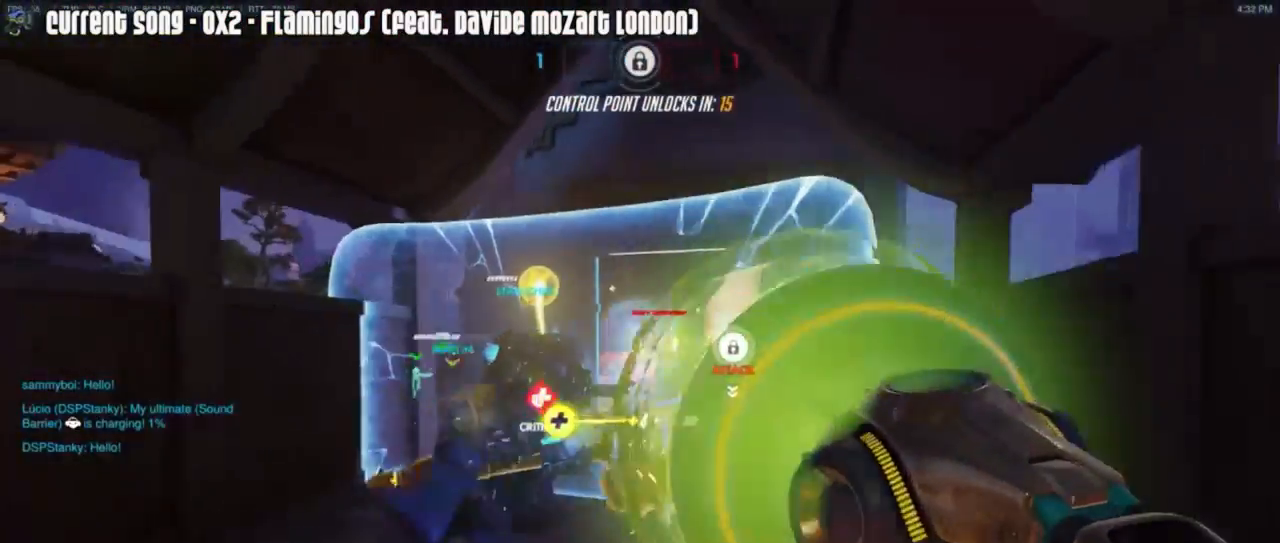
{"keys": ["a", "w"], "mouse": ["left", "right"], "events": [[50, "s", "up"], [167, "a", "down"], [283, "mouse_right", "down"], [317, "w", "down"], [367, "mouse_right", "up"], [400, "mouse_right", "down"]]}
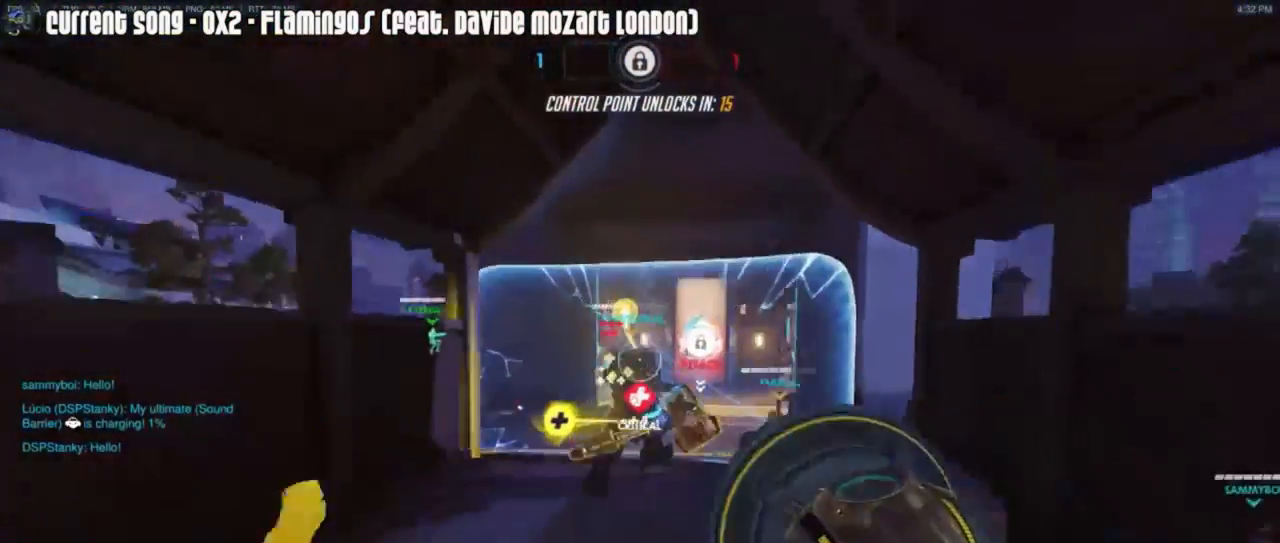
{"keys": ["d", "shift", "w"], "mouse": [], "events": [[50, "mouse_right", "up"], [150, "a", "up"], [167, "d", "down"], [483, "shift", "down"], [500, "mouse_left", "up"]]}
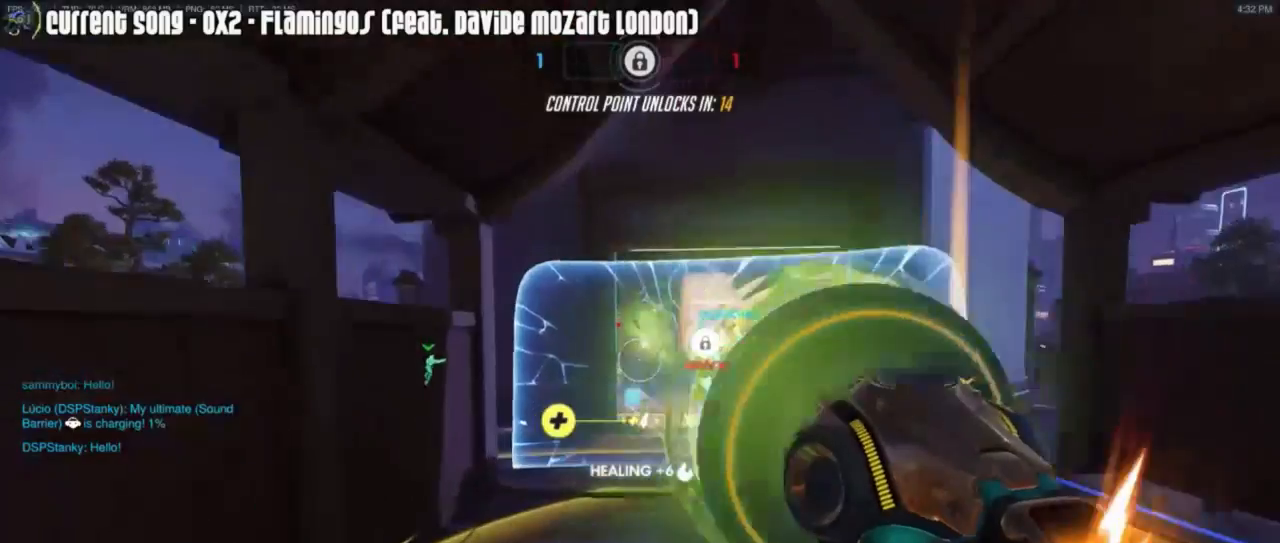
{"keys": ["shift", "w"], "mouse": [], "events": [[67, "d", "up"], [150, "r", "down"], [300, "r", "up"]]}
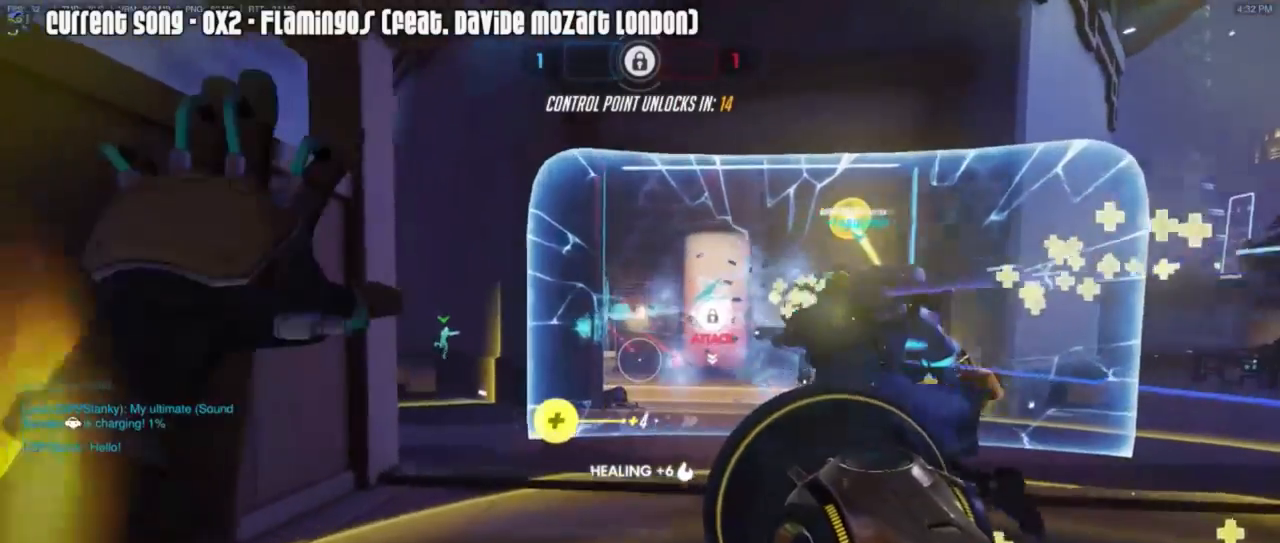
{"keys": ["d"], "mouse": [], "events": [[83, "a", "down"], [83, "w", "up"], [183, "shift", "up"], [217, "r", "down"], [283, "r", "up"], [383, "d", "down"], [417, "a", "up"]]}
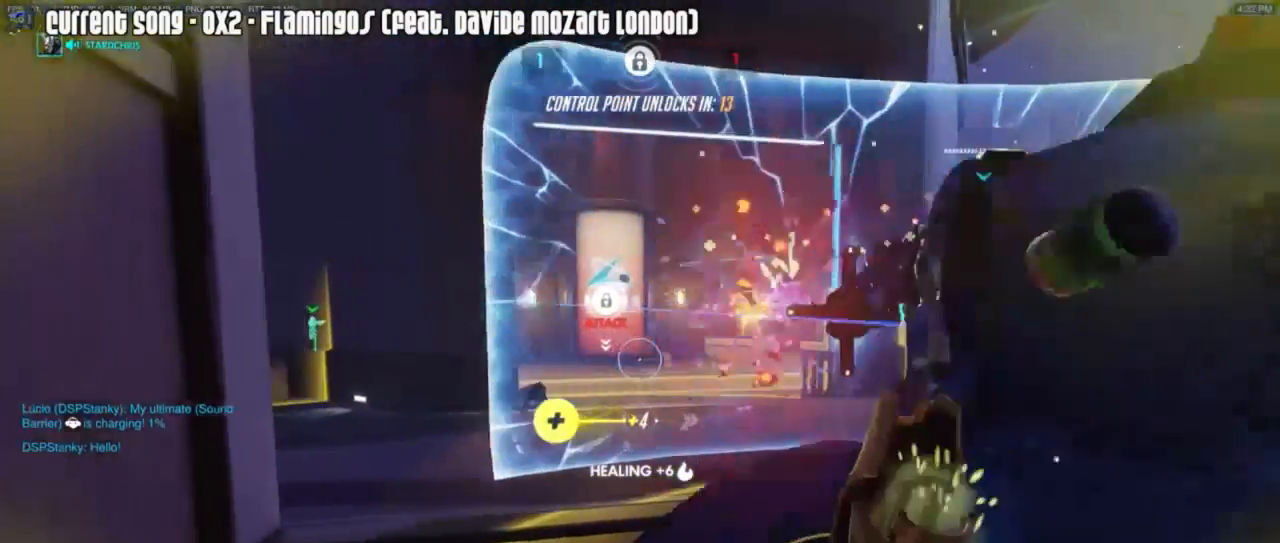
{"keys": ["d", "s"], "mouse": [], "events": [[233, "a", "down"], [283, "d", "up"], [283, "s", "down"], [383, "a", "up"], [467, "d", "down"]]}
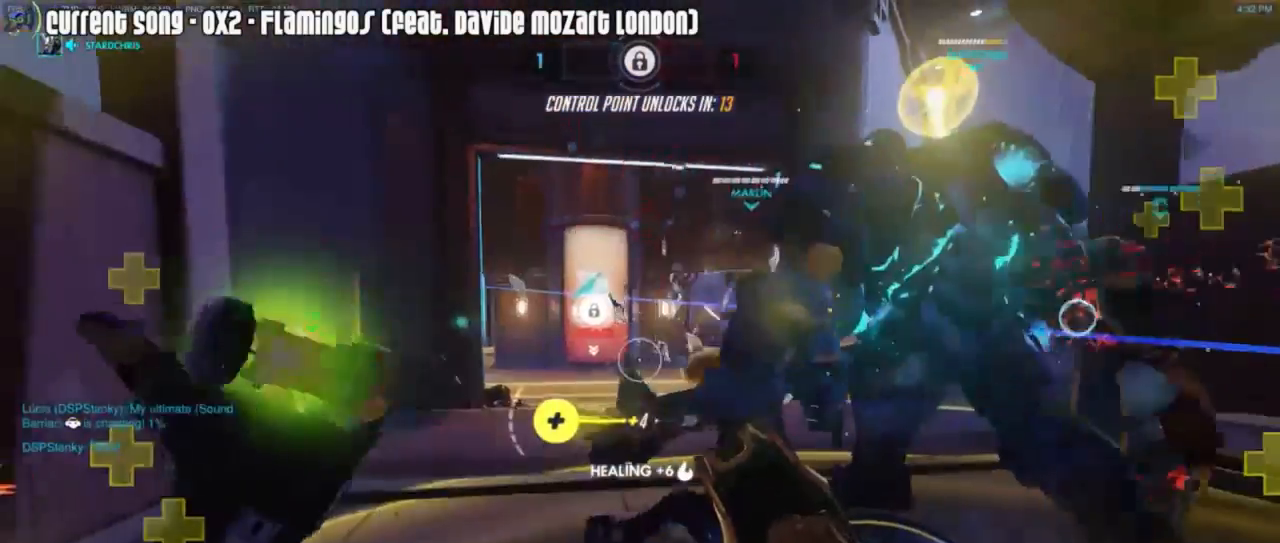
{"keys": ["a", "w"], "mouse": [], "events": [[67, "d", "up"], [150, "space", "down"], [317, "space", "up"], [383, "a", "down"], [383, "s", "up"], [483, "w", "down"]]}
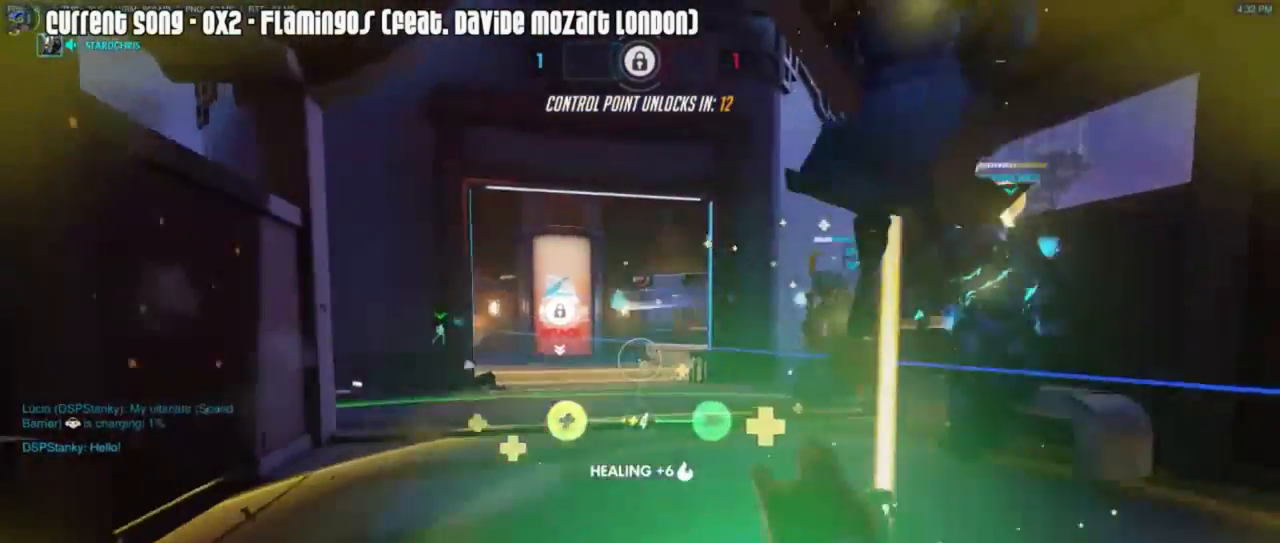
{"keys": ["a", "w"], "mouse": ["right"], "events": [[117, "mouse_left", "down"], [417, "mouse_right", "down"], [450, "mouse_left", "up"]]}
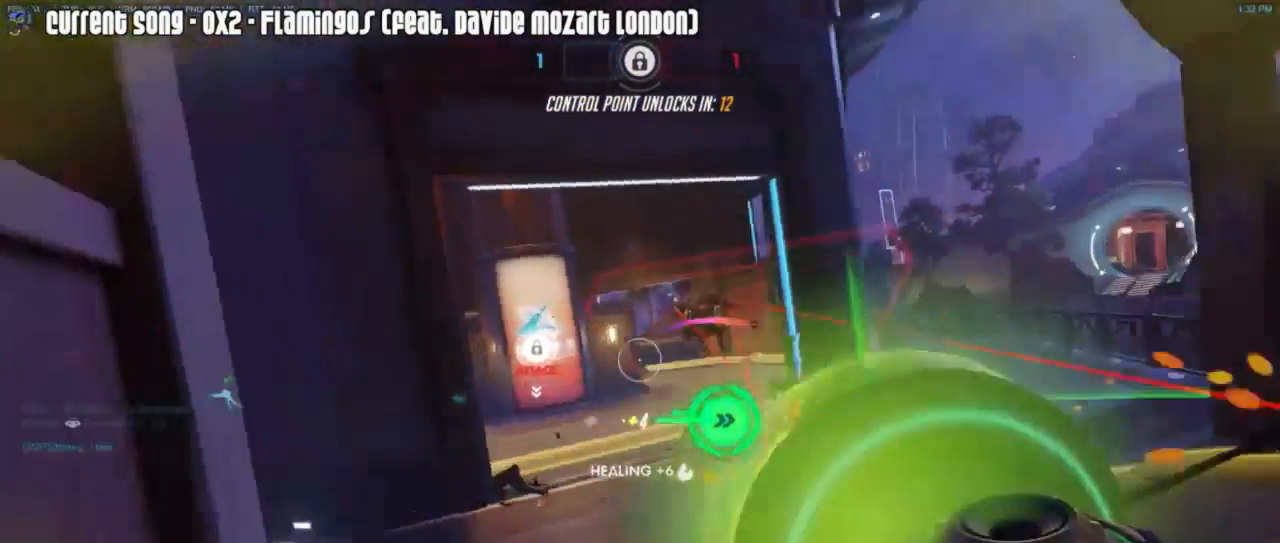
{"keys": ["a", "w"], "mouse": [], "events": [[133, "mouse_right", "up"], [133, "r", "down"], [183, "mouse_right", "down"], [250, "r", "up"], [283, "mouse_right", "up"], [283, "r", "down"], [350, "mouse_right", "down"], [350, "r", "up"], [417, "mouse_right", "up"]]}
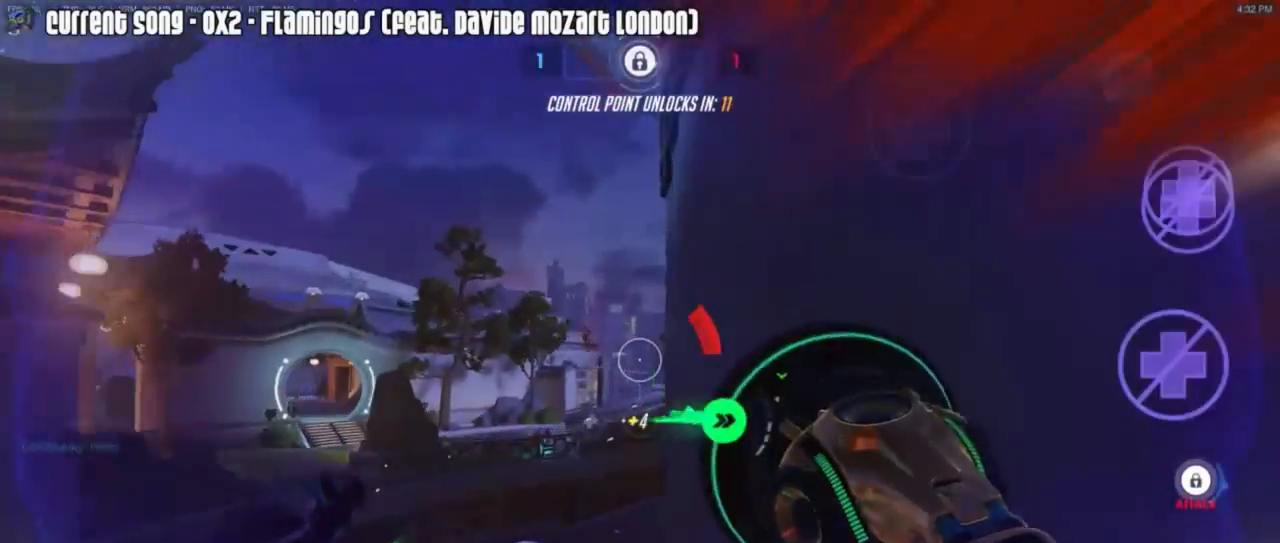
{"keys": ["d"], "mouse": ["right"], "events": [[67, "d", "down"], [100, "a", "up"], [150, "mouse_right", "down"], [350, "space", "down"], [450, "space", "up"], [450, "w", "up"]]}
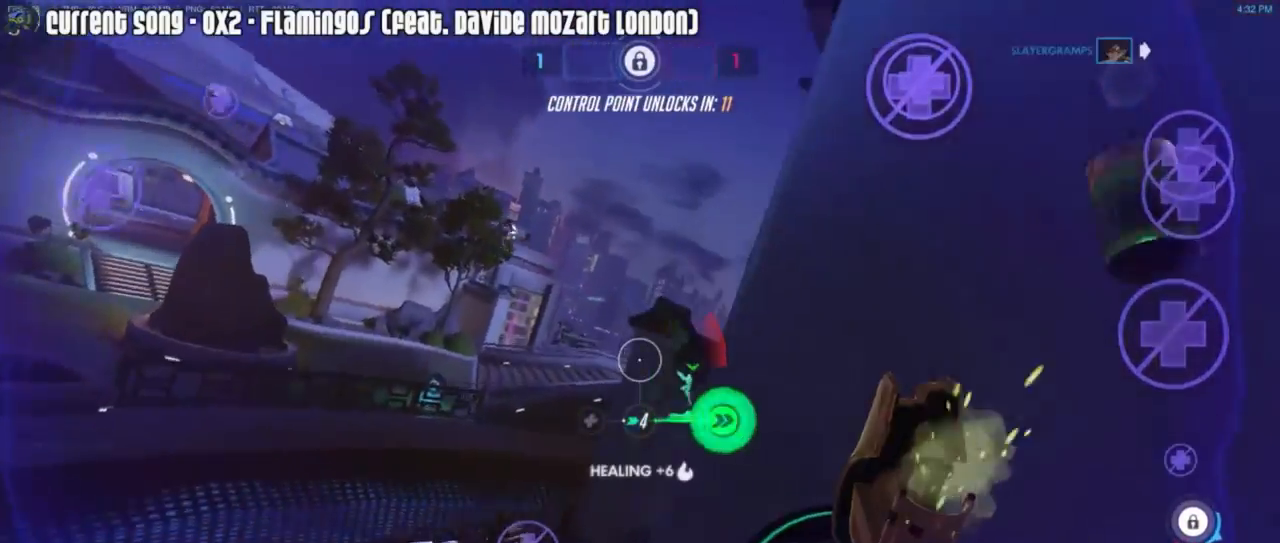
{"keys": ["d"], "mouse": ["right"], "events": [[183, "mouse_right", "up"], [267, "mouse_right", "down"], [267, "space", "down"], [367, "mouse_right", "up"], [367, "space", "up"], [417, "mouse_right", "down"]]}
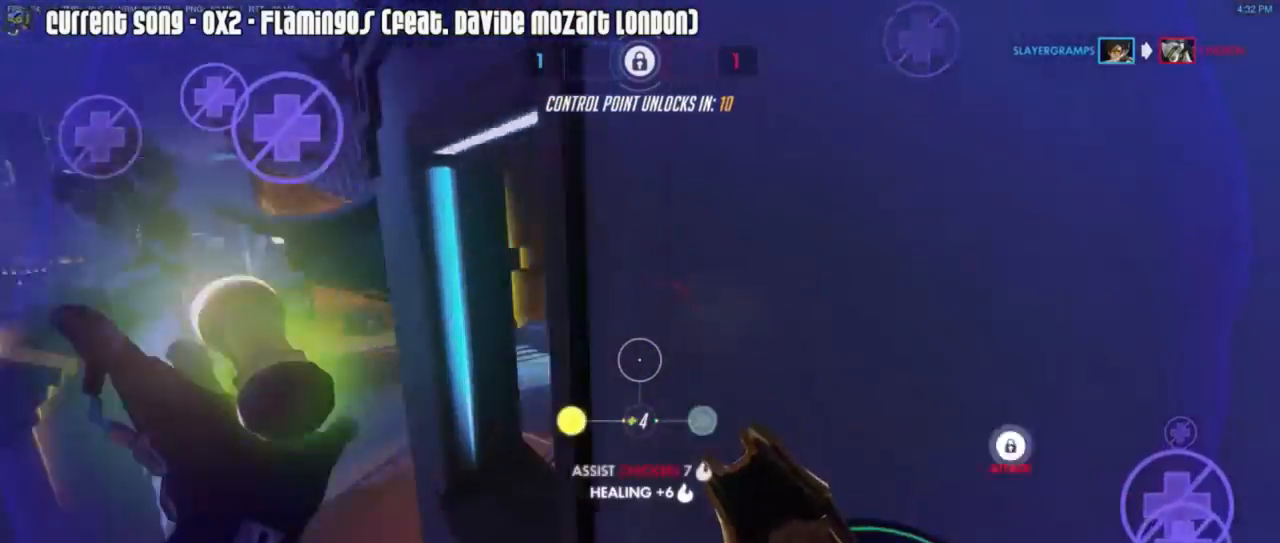
{"keys": ["d", "w"], "mouse": [], "events": [[17, "mouse_right", "up"], [417, "w", "down"]]}
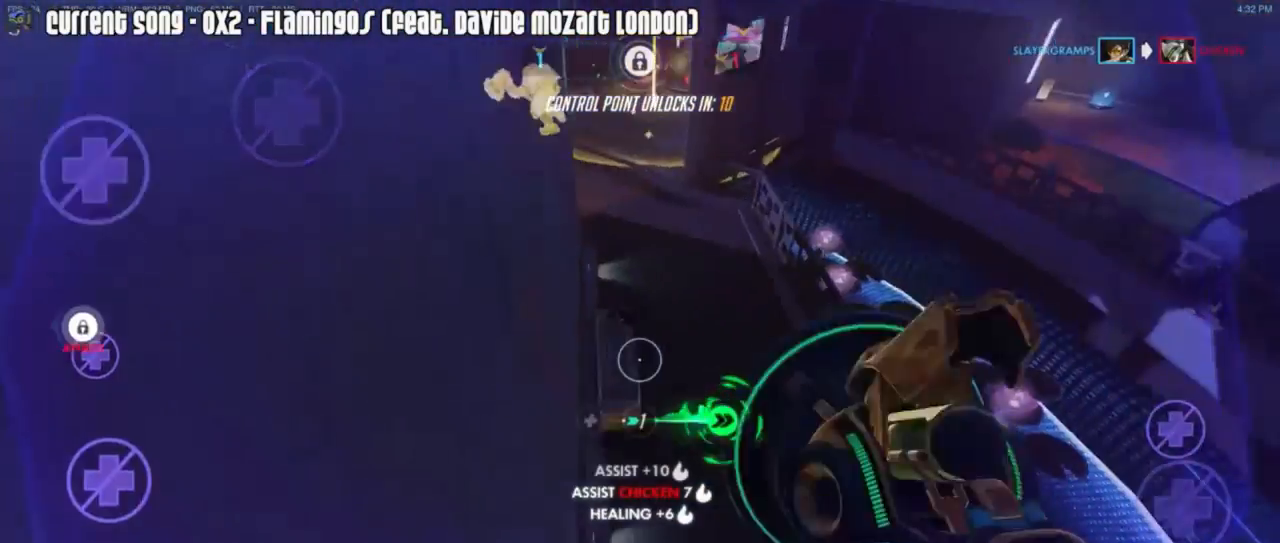
{"keys": ["a", "w"], "mouse": ["right"], "events": [[17, "d", "up"], [67, "a", "down"], [350, "mouse_right", "down"]]}
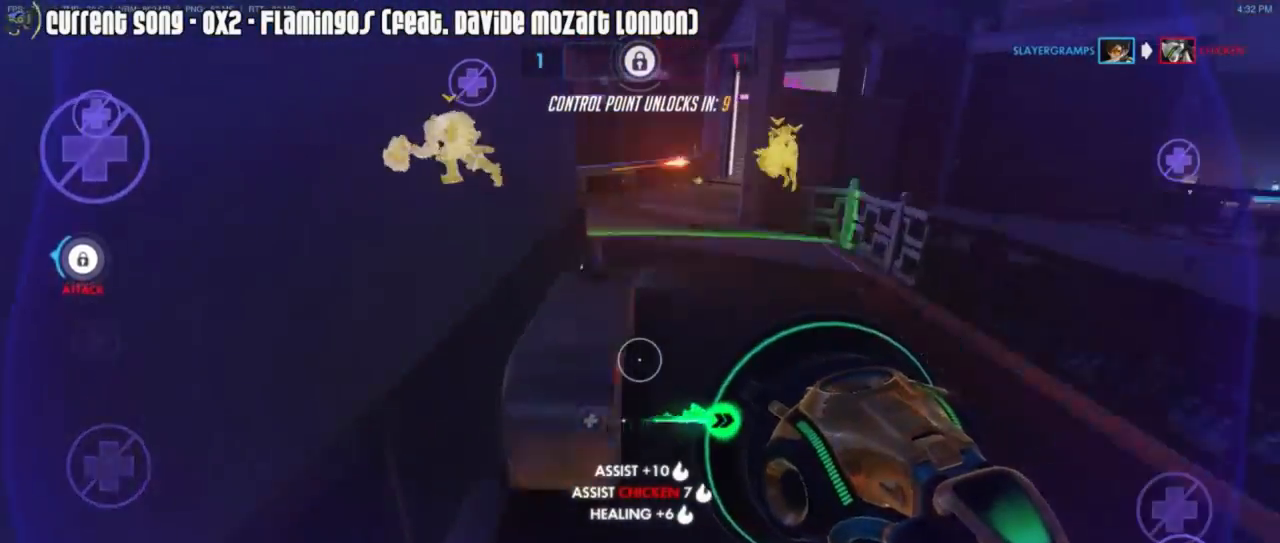
{"keys": ["a", "w"], "mouse": ["right"], "events": [[200, "mouse_right", "up"], [267, "mouse_right", "down"]]}
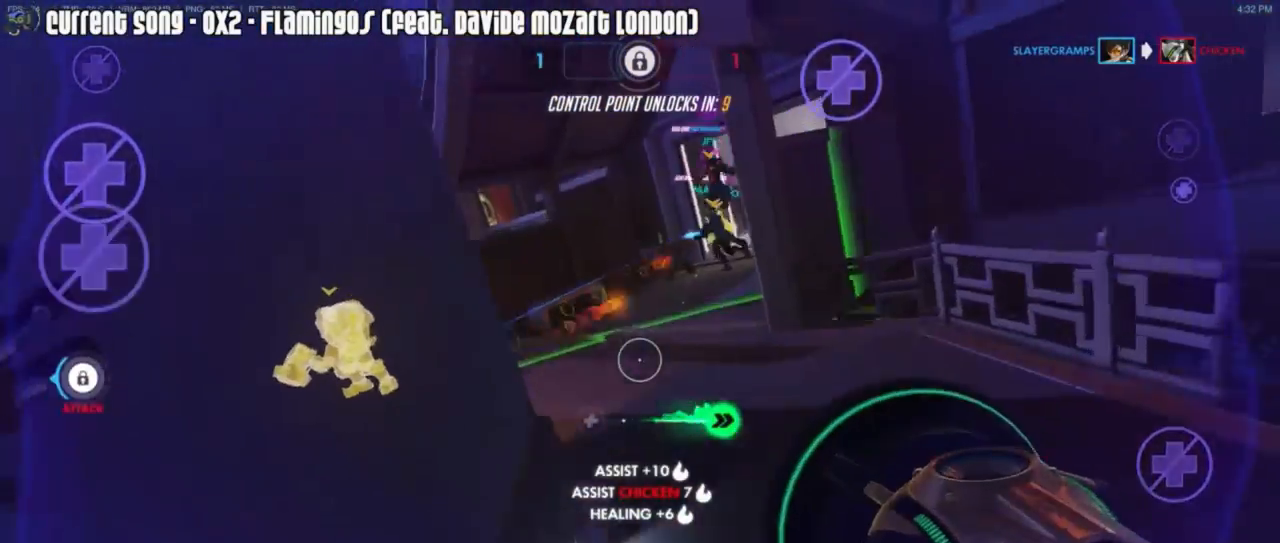
{"keys": ["s"], "mouse": ["right"], "events": [[100, "w", "up"], [133, "a", "up"], [133, "space", "down"], [183, "mouse_right", "up"], [183, "space", "up"], [300, "mouse_right", "down"], [350, "mouse_right", "up"], [350, "s", "down"], [400, "mouse_right", "down"]]}
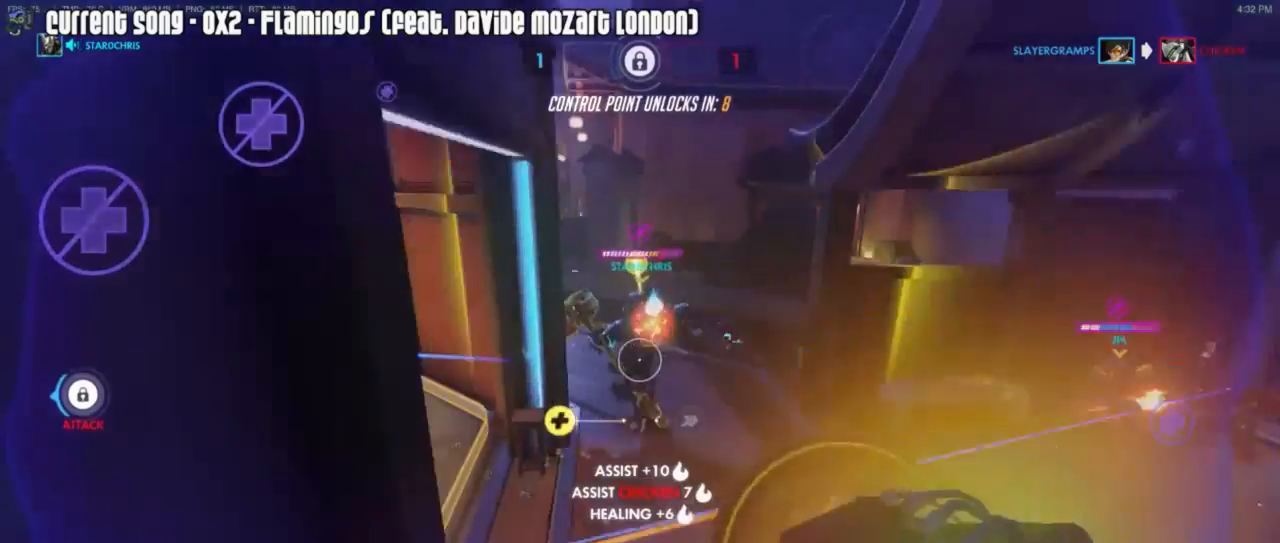
{"keys": ["a", "w"], "mouse": [], "events": [[17, "a", "down"], [17, "mouse_right", "up"], [83, "mouse_right", "down"], [117, "s", "up"], [167, "mouse_right", "up"], [167, "s", "down"], [300, "s", "up"], [367, "space", "down"], [500, "space", "up"], [500, "w", "down"]]}
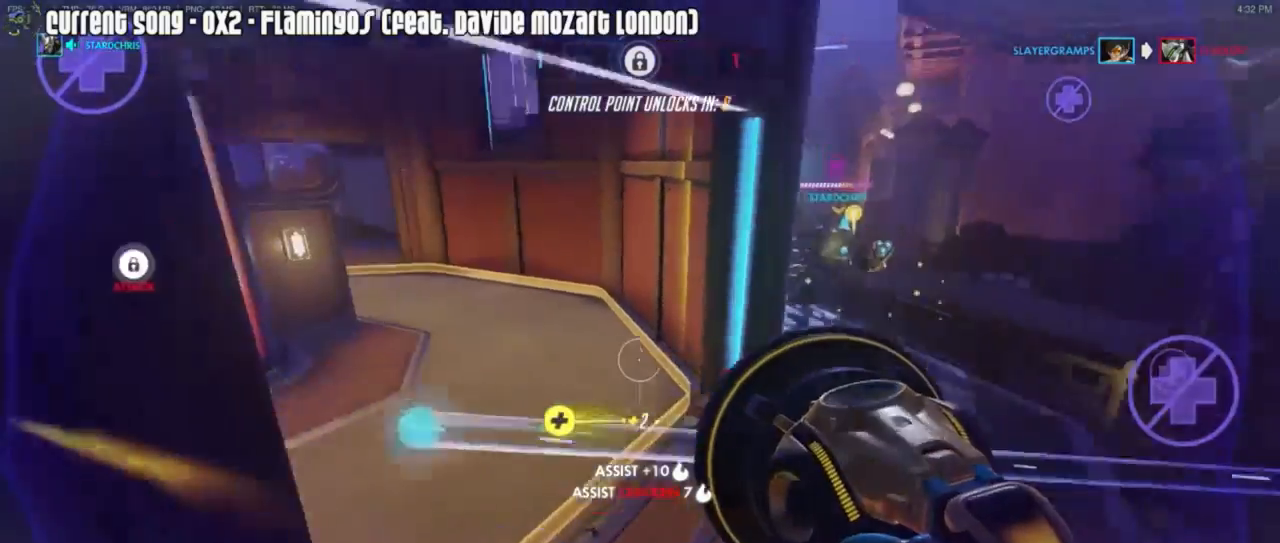
{"keys": ["d", "w"], "mouse": [], "events": [[50, "a", "up"], [100, "d", "down"], [167, "d", "up"], [217, "a", "down"], [217, "w", "up"], [267, "a", "up"], [367, "d", "down"], [467, "w", "down"]]}
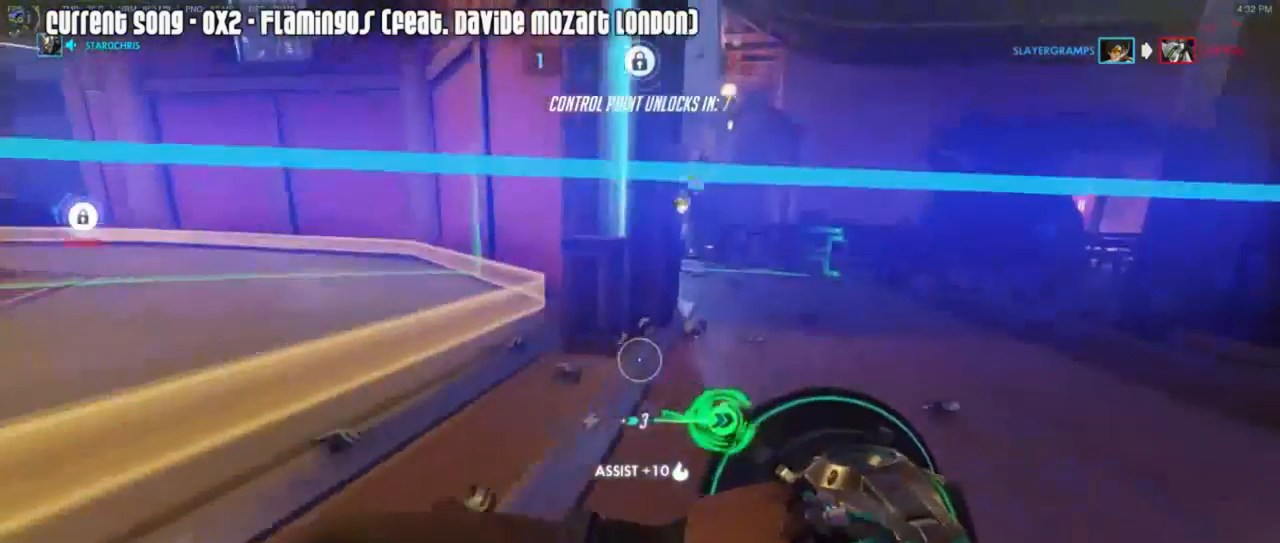
{"keys": ["w"], "mouse": ["right"], "events": [[50, "d", "up"], [100, "d", "down"], [100, "mouse_right", "down"], [183, "a", "down"], [183, "d", "up"], [183, "mouse_right", "up"], [250, "mouse_right", "down"], [333, "mouse_right", "up"], [467, "a", "up"], [467, "mouse_right", "down"]]}
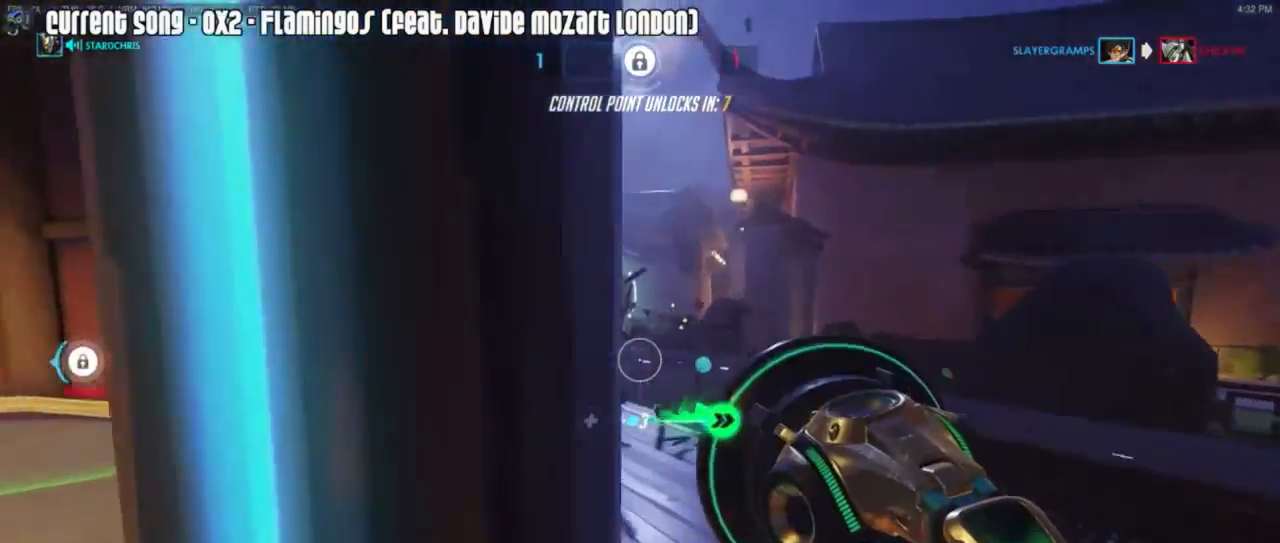
{"keys": ["a"], "mouse": ["right"], "events": [[67, "w", "up"], [250, "mouse_right", "up"], [317, "mouse_right", "down"], [383, "mouse_right", "up"], [383, "s", "down"], [450, "a", "down"], [450, "mouse_right", "down"], [450, "s", "up"]]}
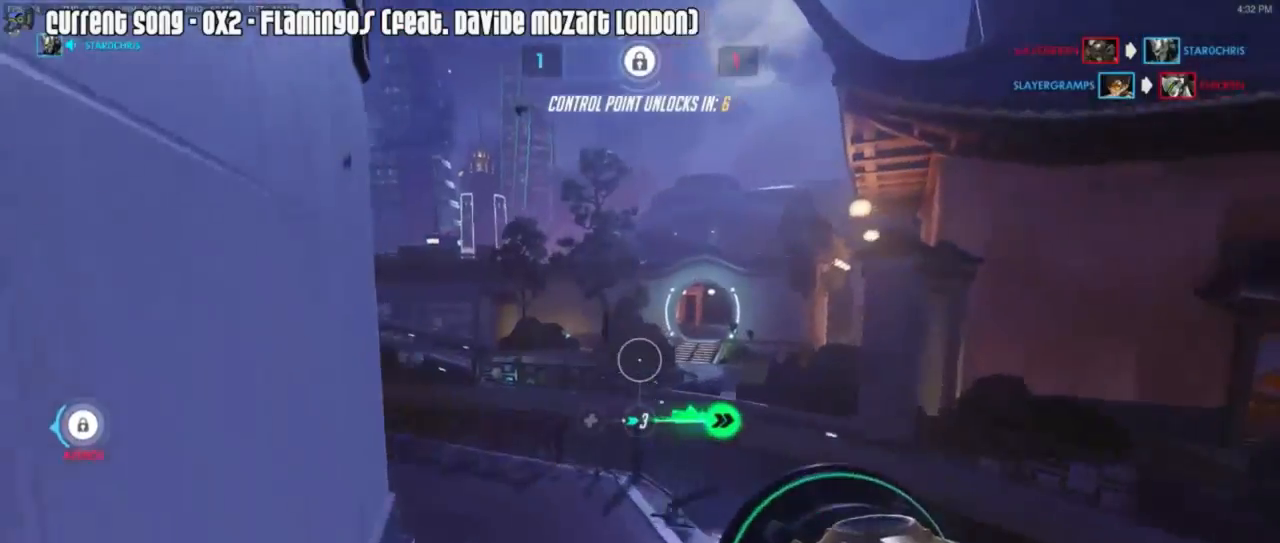
{"keys": ["a", "r", "w"], "mouse": ["right"], "events": [[500, "r", "down"], [500, "w", "down"]]}
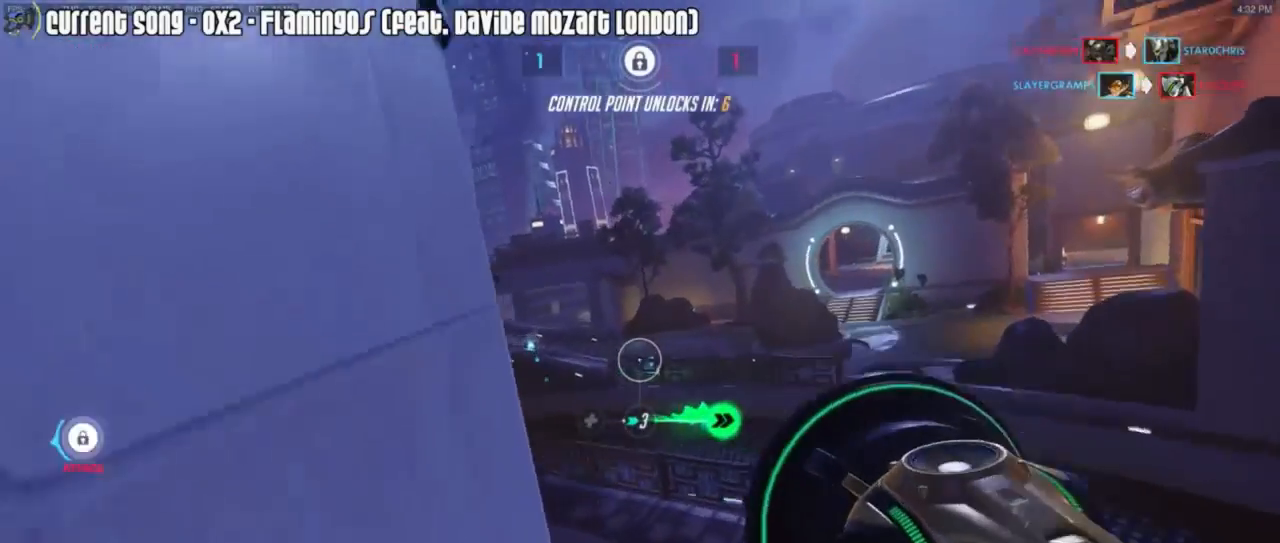
{"keys": [], "mouse": ["right"], "events": [[100, "r", "up"], [100, "w", "up"], [250, "a", "up"]]}
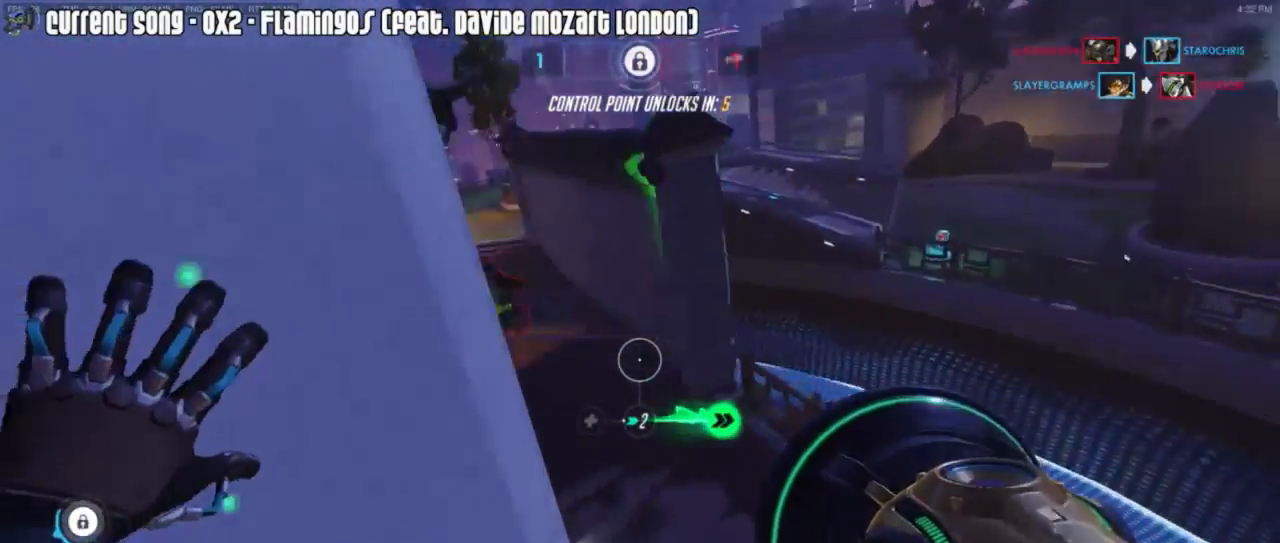
{"keys": ["a", "s"], "mouse": ["left", "right"], "events": [[17, "a", "down"], [17, "mouse_right", "up"], [83, "mouse_right", "down"], [117, "s", "down"], [150, "mouse_right", "up"], [217, "mouse_right", "down"], [350, "mouse_left", "down"]]}
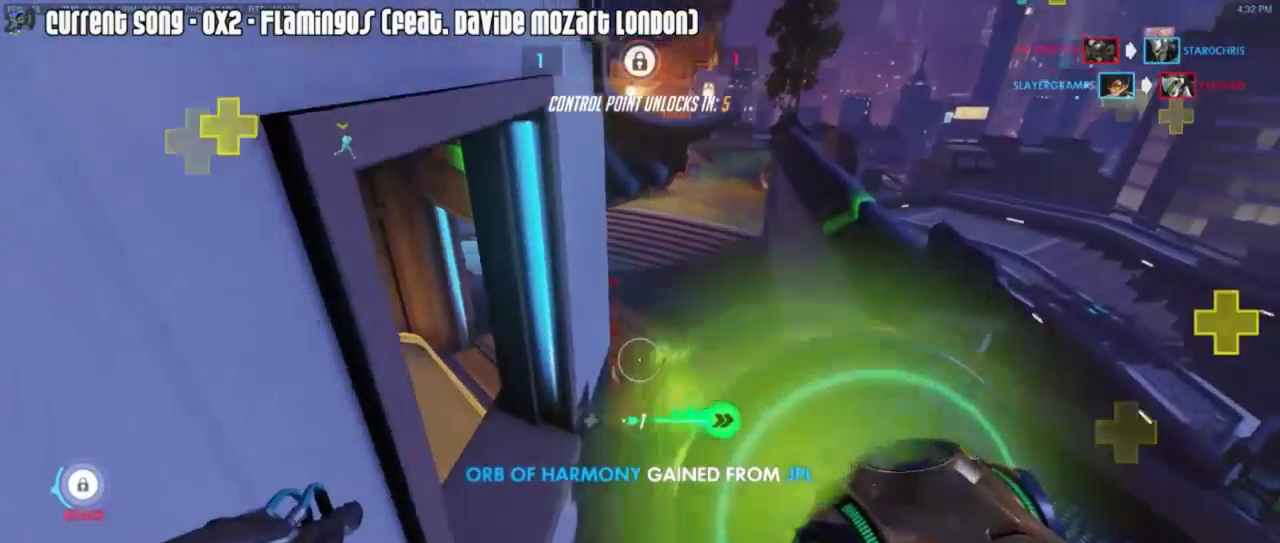
{"keys": ["s"], "mouse": ["right"], "events": [[167, "mouse_left", "up"], [400, "a", "up"]]}